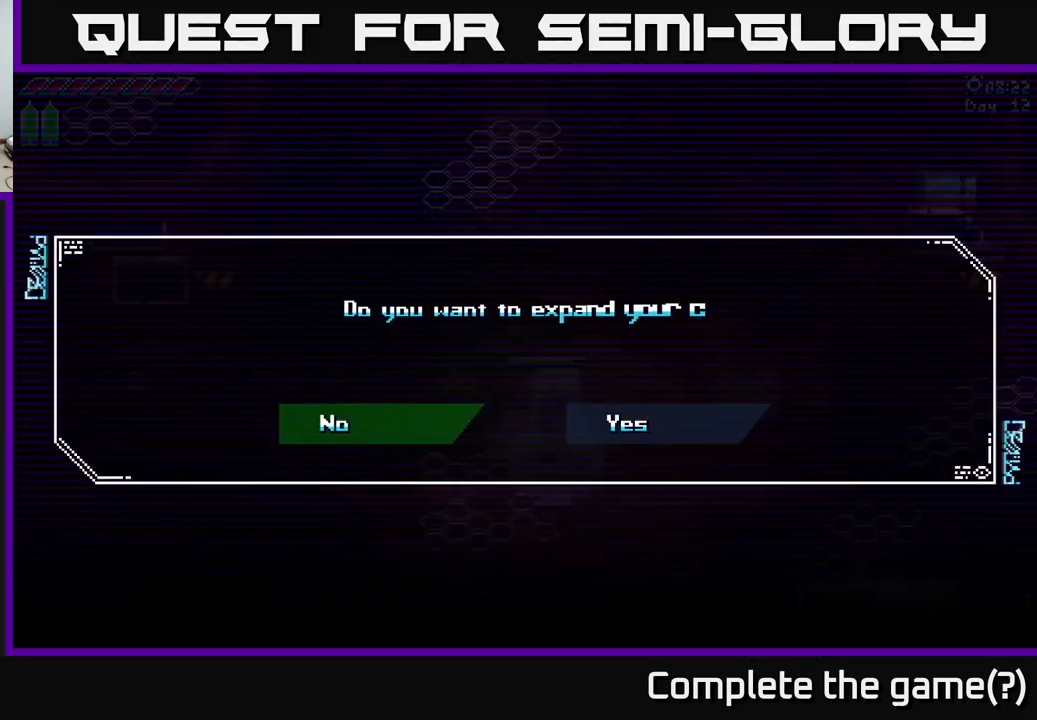
Gameplay with a controller (Xbox layout); each line is a JSON object with the inputs held at the frame after it. "events" lists button and stick changes between this image and that frame as [ms after this image, input, new state], when the widget could be followed in between.
{"buttons": [], "left_stick": "right", "right_stick": "center", "events": [[383, "left_stick", "right"]]}
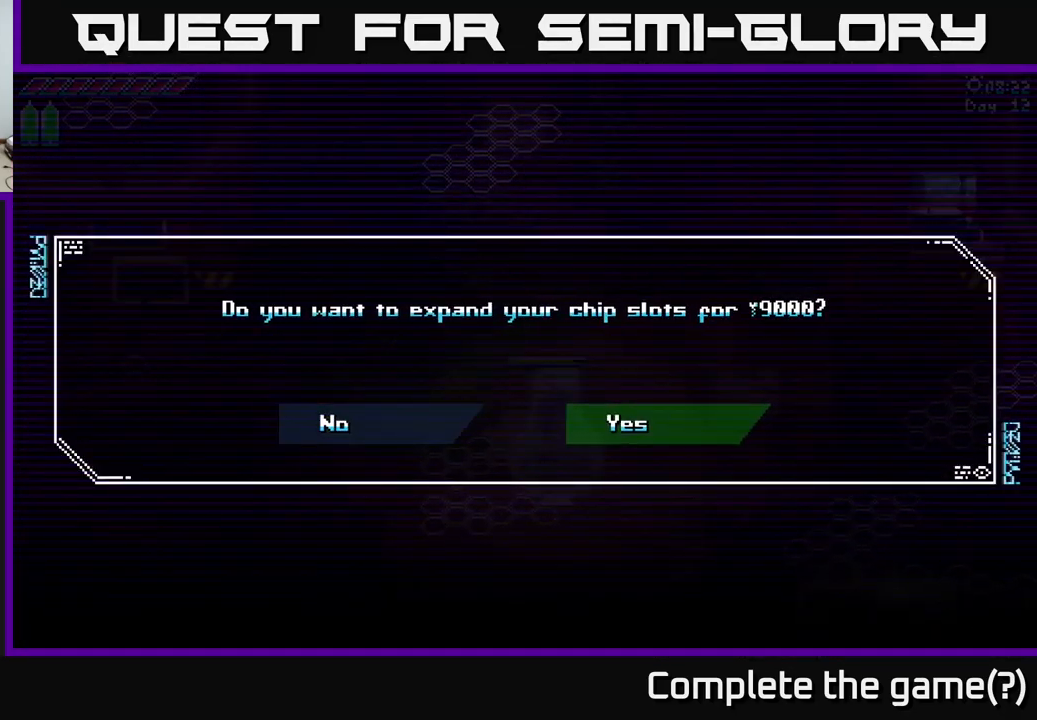
{"buttons": [], "left_stick": "center", "right_stick": "center", "events": [[50, "left_stick", "center"], [66, "A", "down"], [116, "A", "up"]]}
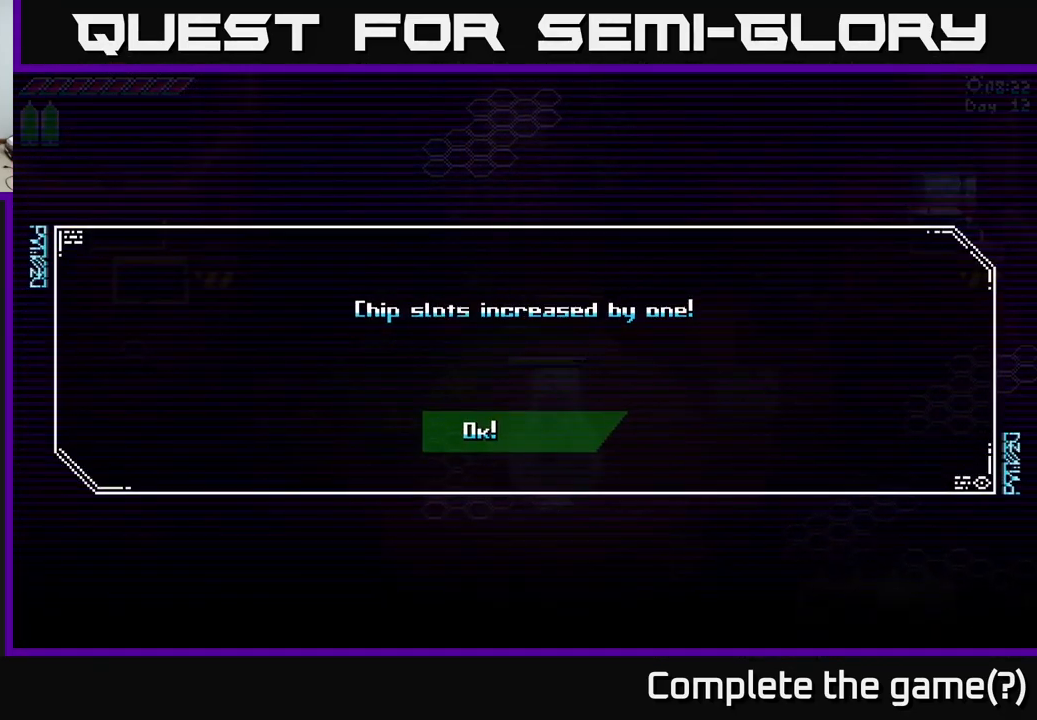
{"buttons": [], "left_stick": "center", "right_stick": "center", "events": [[250, "A", "down"], [300, "A", "up"]]}
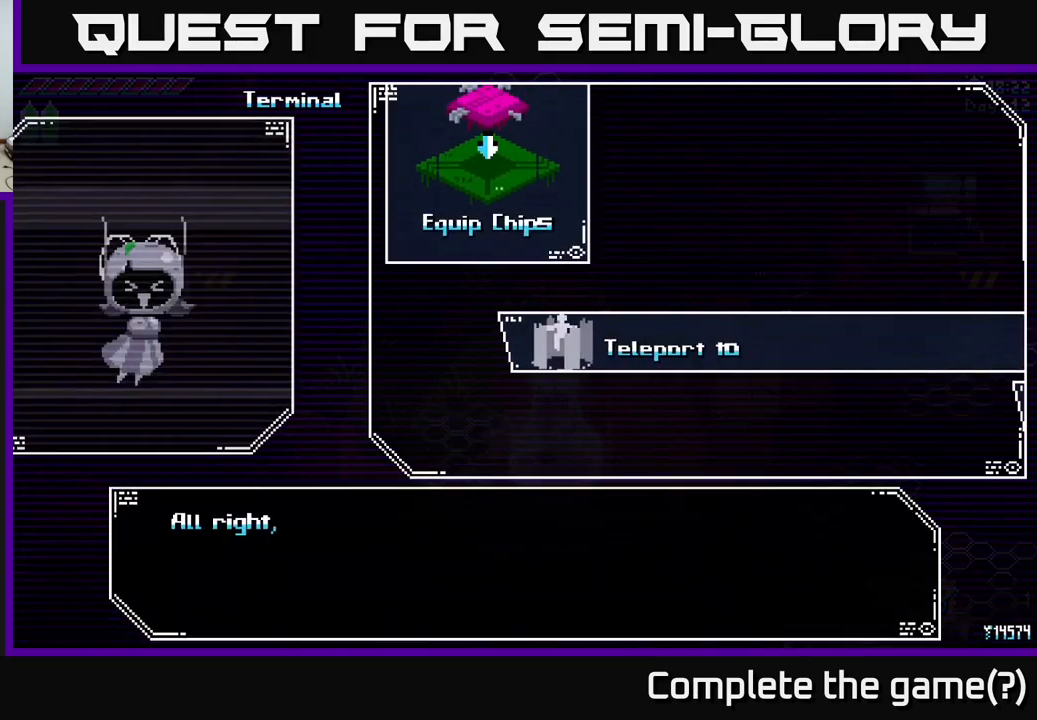
{"buttons": [], "left_stick": "right", "right_stick": "center", "events": [[500, "left_stick", "right"]]}
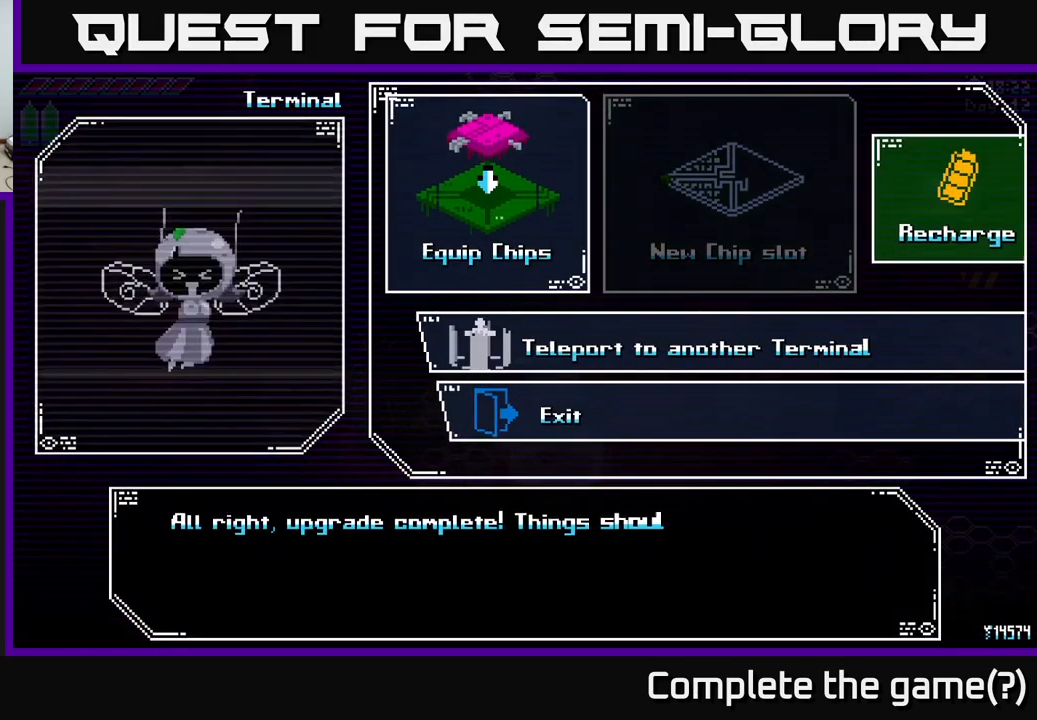
{"buttons": [], "left_stick": "left", "right_stick": "center", "events": [[200, "left_stick", "center"], [433, "left_stick", "left"]]}
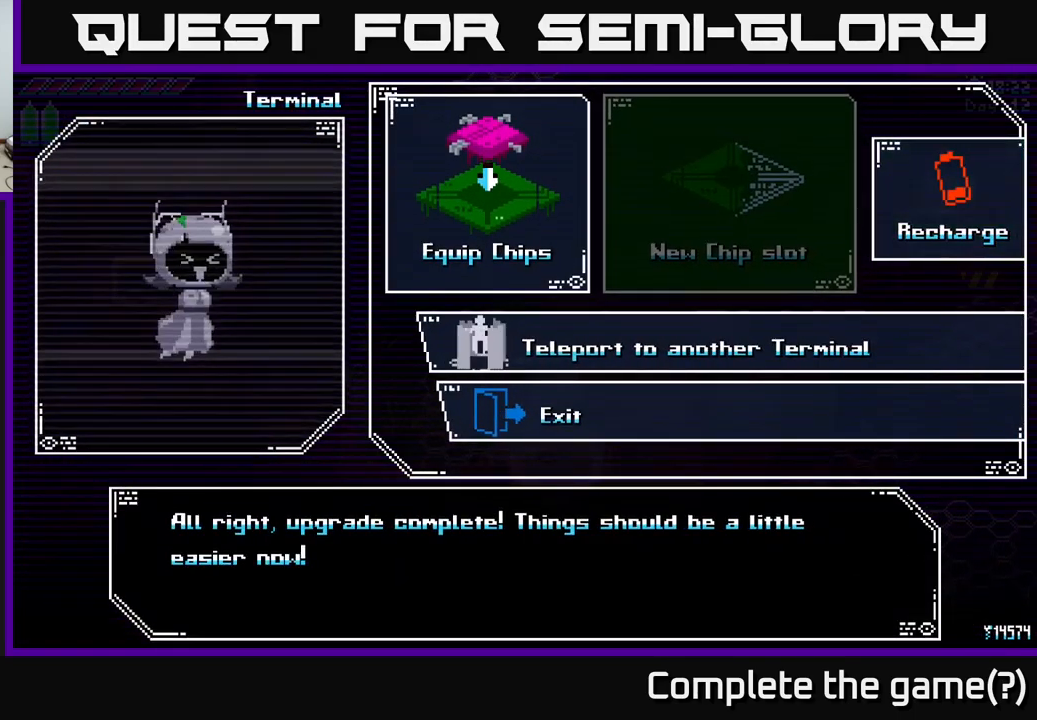
{"buttons": [], "left_stick": "center", "right_stick": "center", "events": [[117, "left_stick", "center"]]}
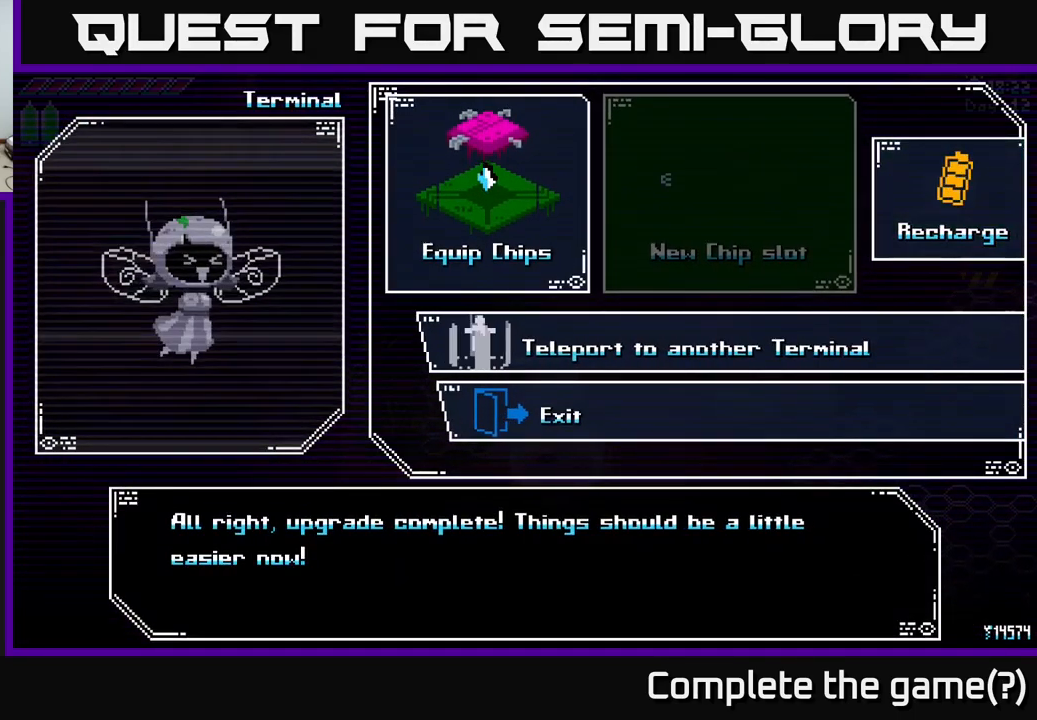
{"buttons": [], "left_stick": "center", "right_stick": "center", "events": [[67, "left_stick", "left"], [217, "left_stick", "center"], [317, "A", "down"], [383, "A", "up"]]}
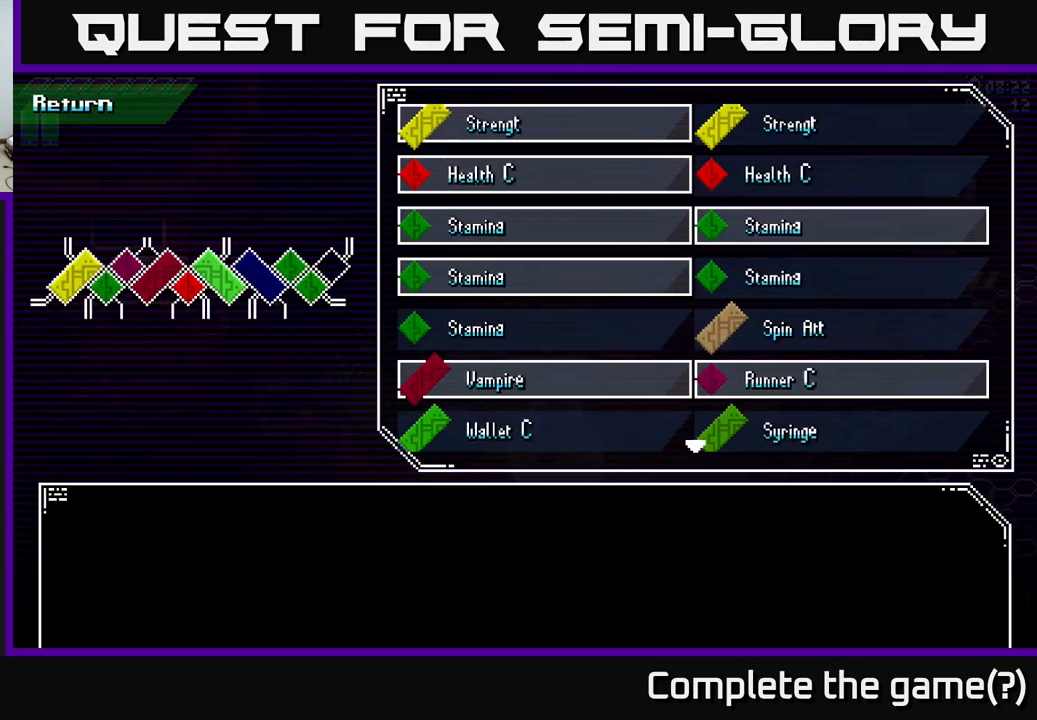
{"buttons": [], "left_stick": "center", "right_stick": "center", "events": []}
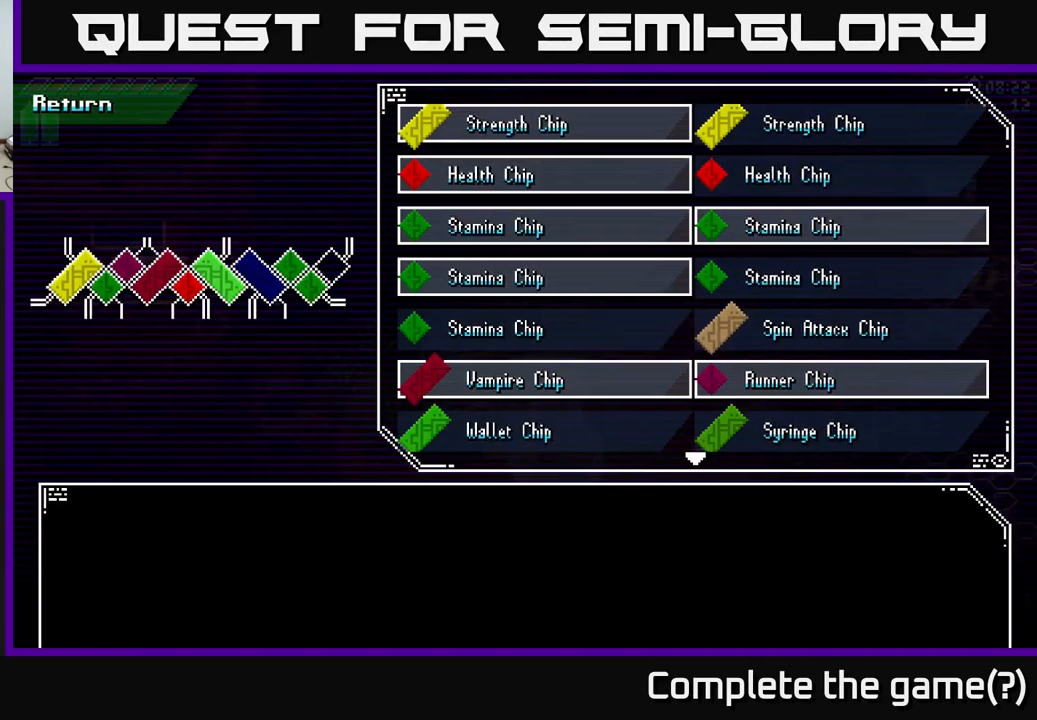
{"buttons": [], "left_stick": "center", "right_stick": "center", "events": [[67, "left_stick", "down"], [467, "left_stick", "center"]]}
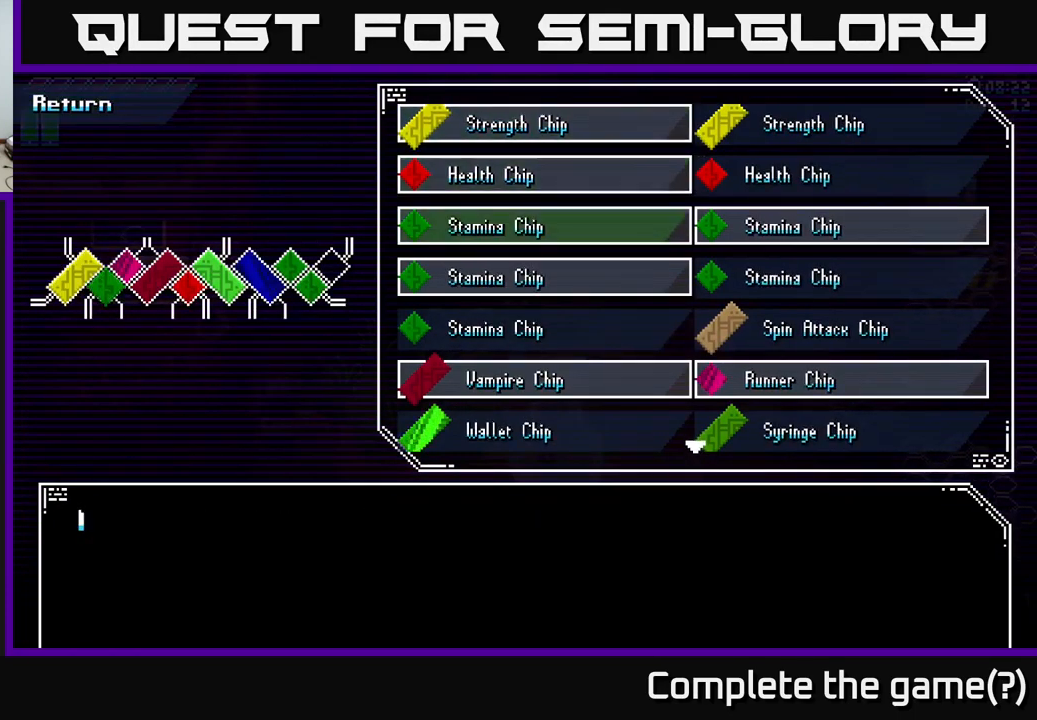
{"buttons": [], "left_stick": "down", "right_stick": "center", "events": [[50, "left_stick", "down"], [183, "left_stick", "center"], [250, "left_stick", "down"], [367, "left_stick", "center"], [500, "left_stick", "down"]]}
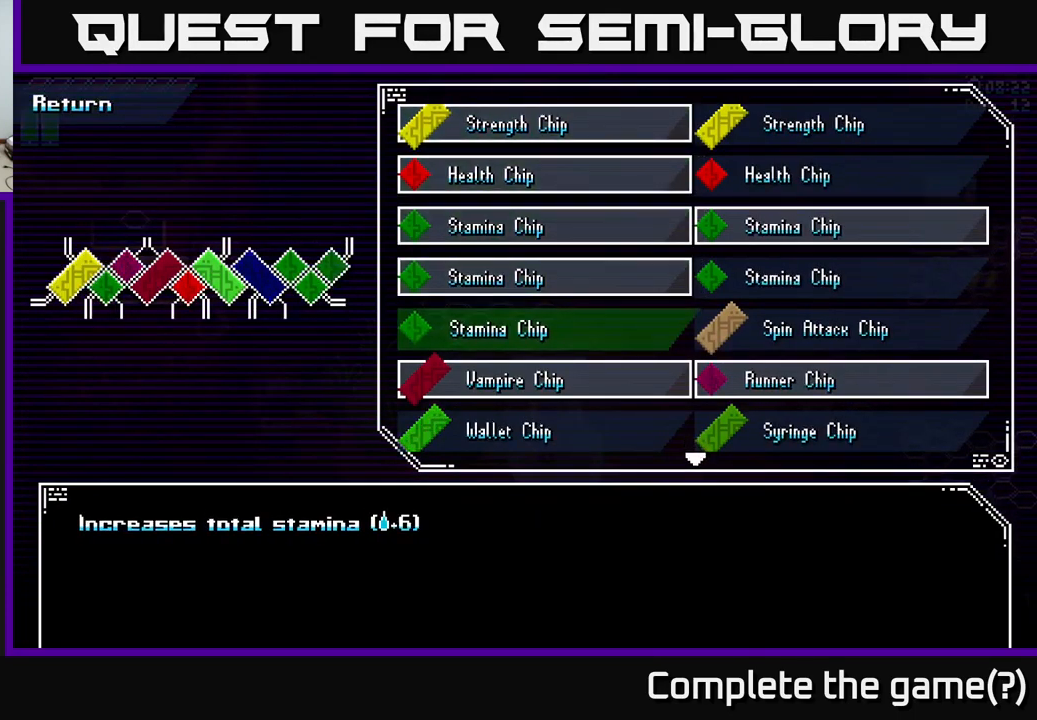
{"buttons": [], "left_stick": "center", "right_stick": "center", "events": [[83, "left_stick", "center"], [217, "left_stick", "down"], [350, "left_stick", "center"]]}
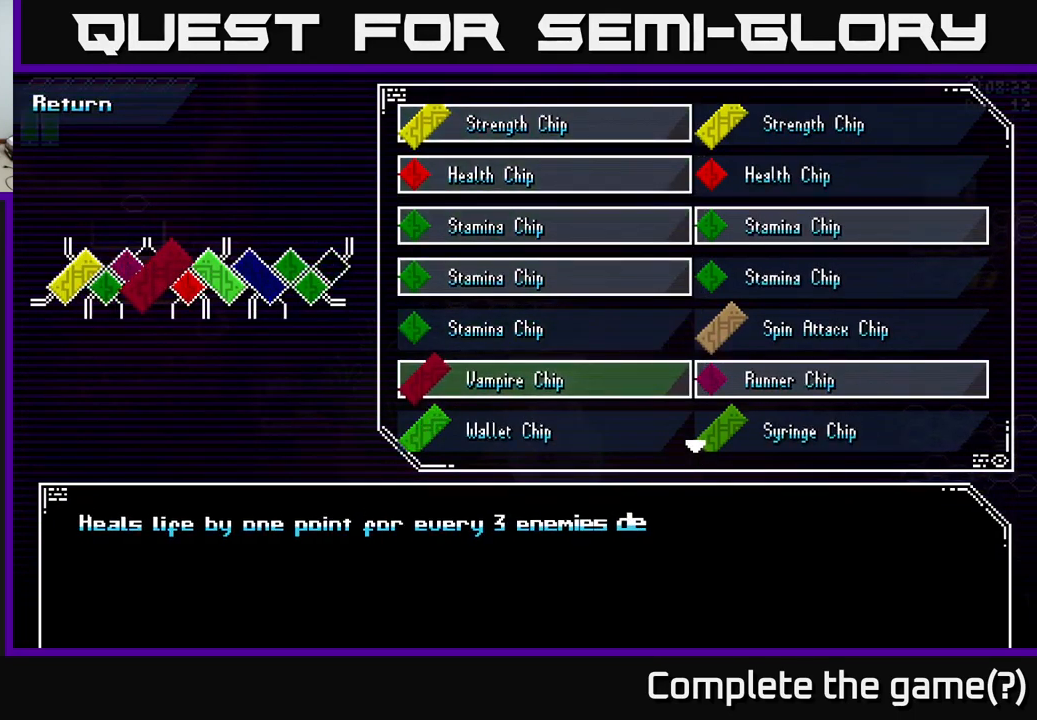
{"buttons": [], "left_stick": "center", "right_stick": "center", "events": [[83, "left_stick", "up"], [200, "left_stick", "center"], [300, "left_stick", "up"], [433, "left_stick", "center"]]}
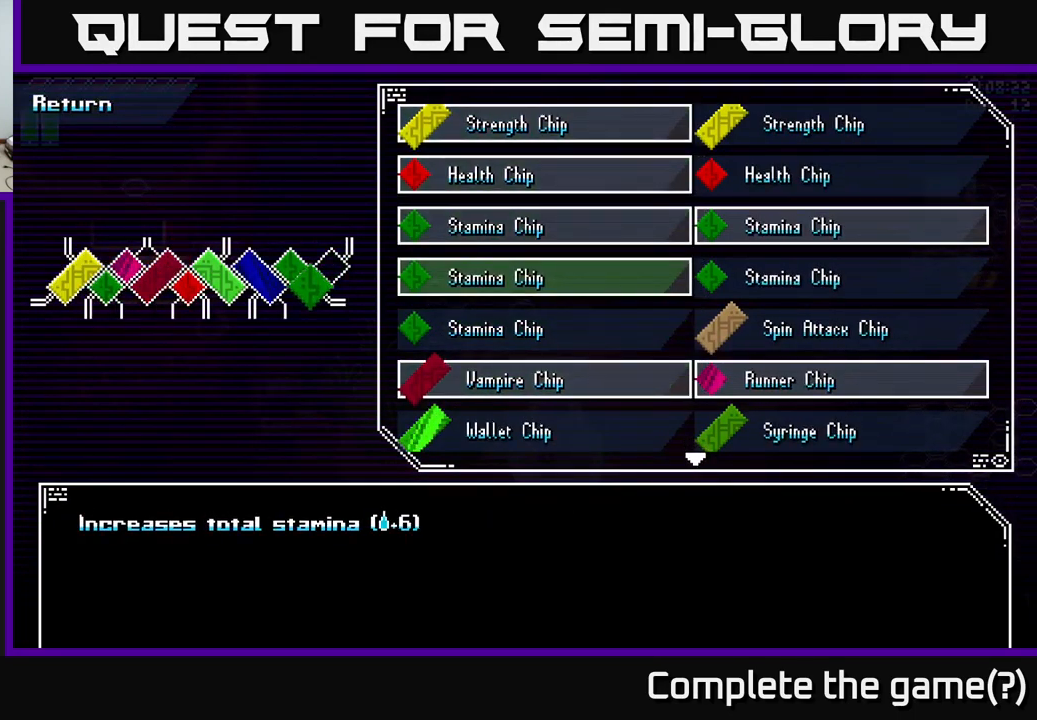
{"buttons": [], "left_stick": "center", "right_stick": "center", "events": [[233, "left_stick", "down"], [383, "left_stick", "center"]]}
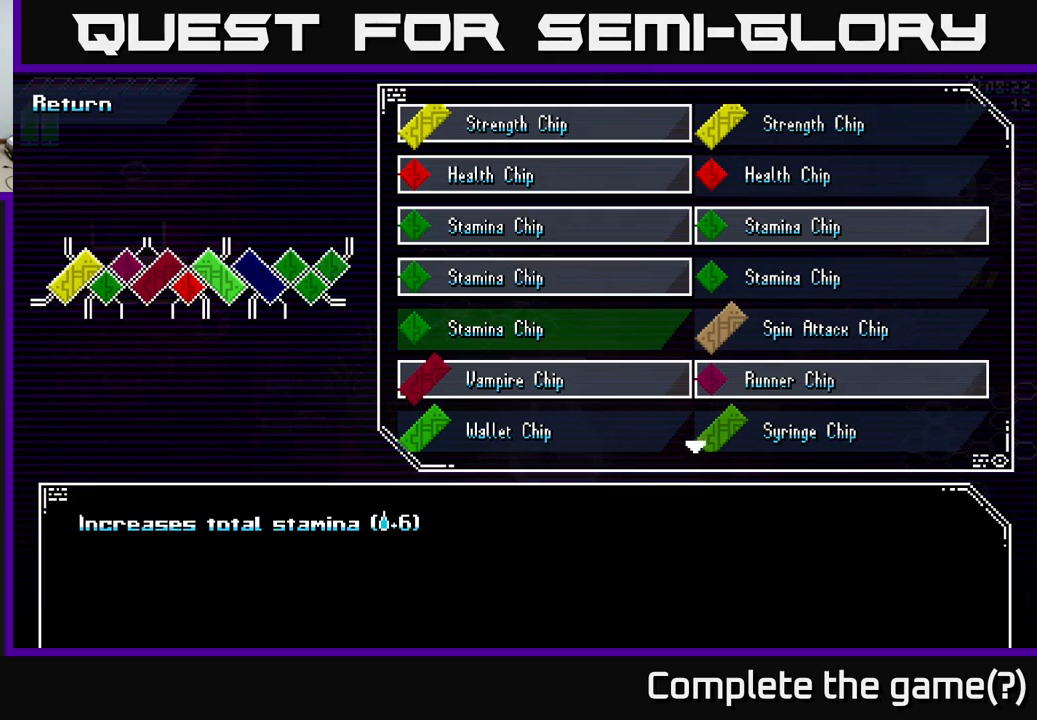
{"buttons": [], "left_stick": "up", "right_stick": "center", "events": [[84, "left_stick", "up"], [217, "left_stick", "center"], [350, "left_stick", "up"]]}
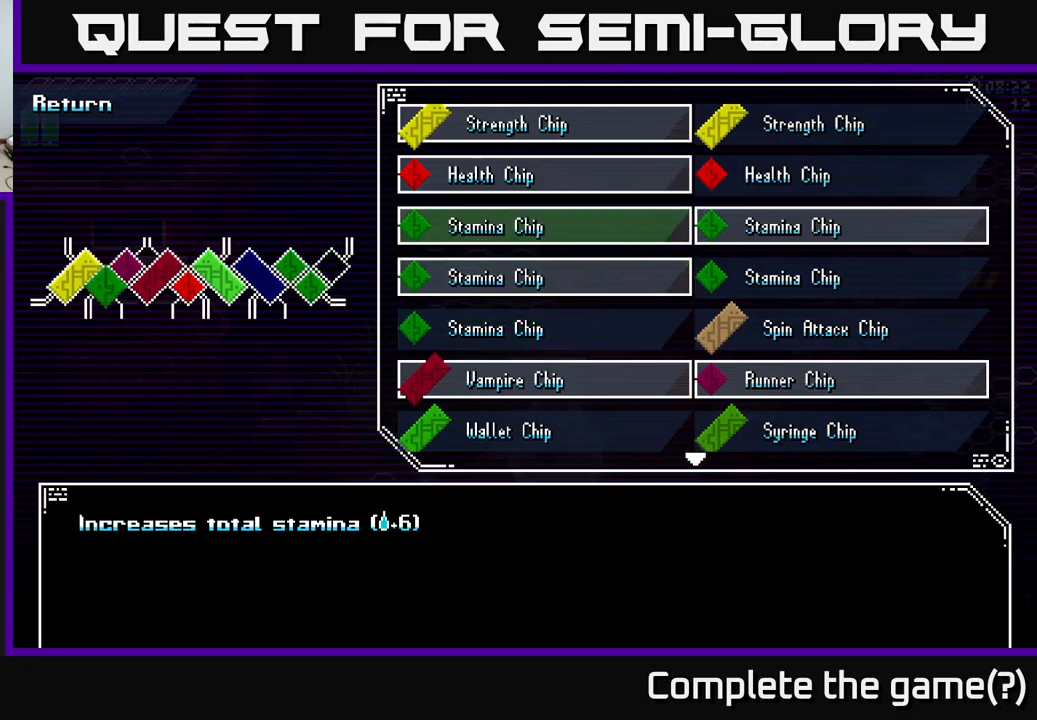
{"buttons": [], "left_stick": "down", "right_stick": "center", "events": [[50, "left_stick", "center"], [484, "left_stick", "down"]]}
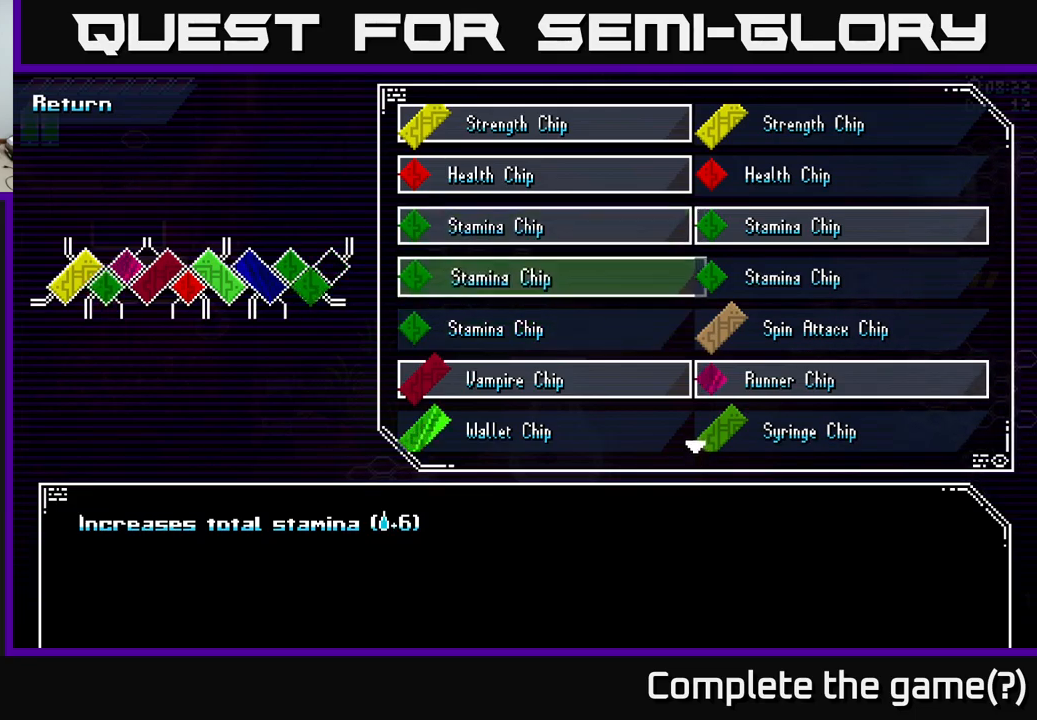
{"buttons": [], "left_stick": "center", "right_stick": "center", "events": [[150, "left_stick", "center"], [300, "left_stick", "down"], [384, "left_stick", "center"]]}
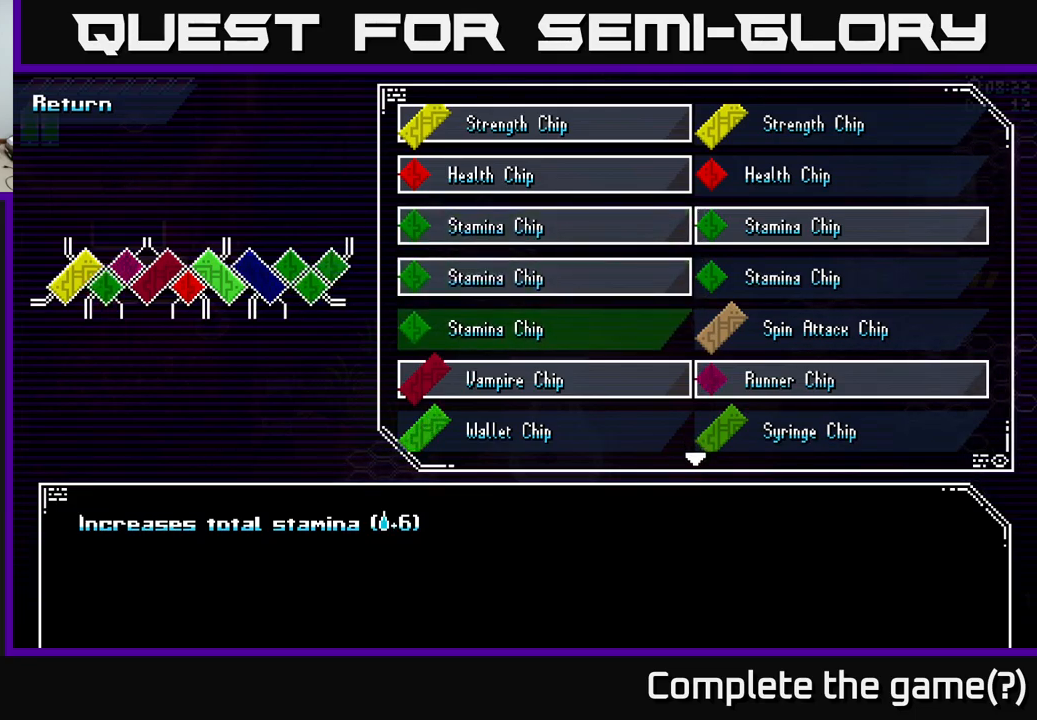
{"buttons": [], "left_stick": "center", "right_stick": "center", "events": []}
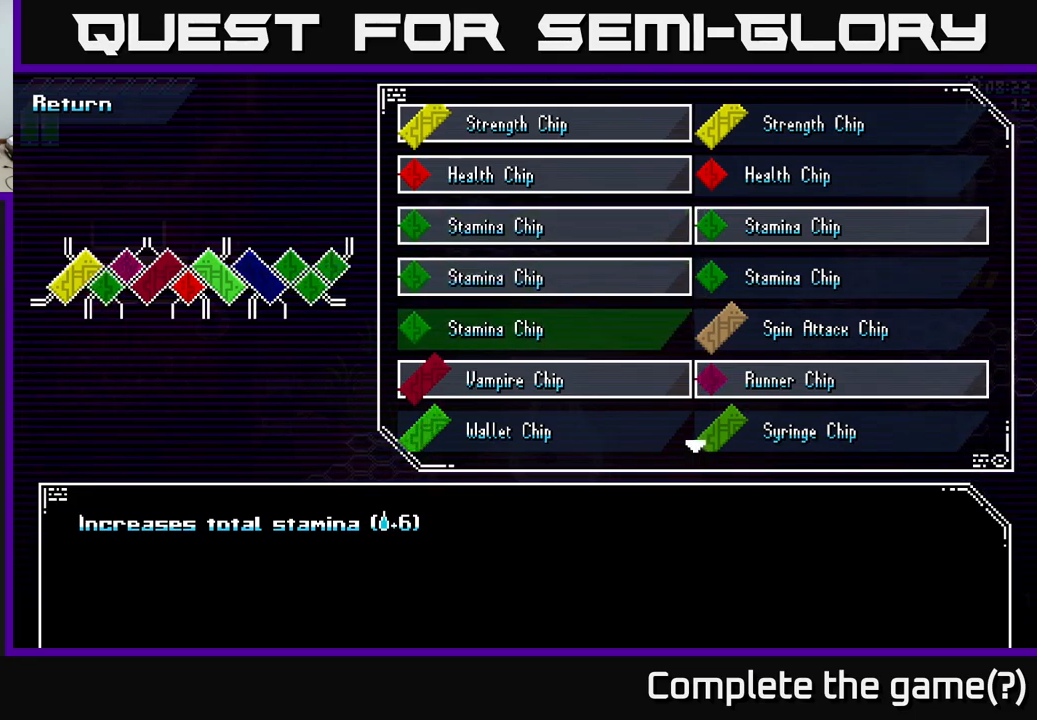
{"buttons": [], "left_stick": "center", "right_stick": "center", "events": [[284, "left_stick", "up"], [417, "left_stick", "center"]]}
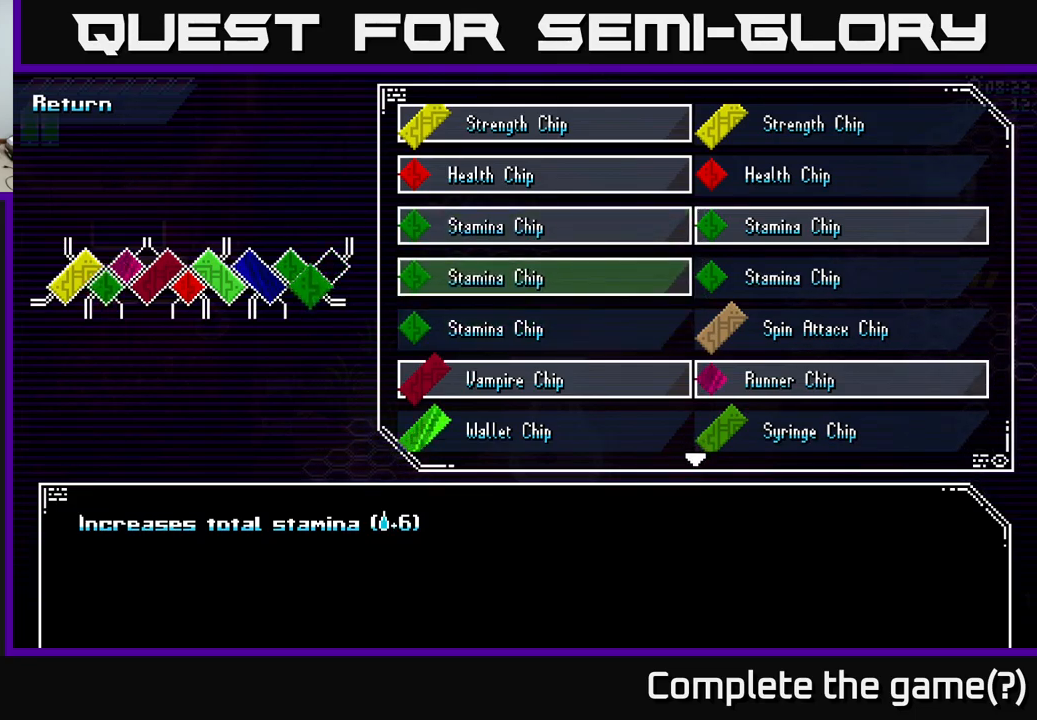
{"buttons": [], "left_stick": "up", "right_stick": "center", "events": [[117, "A", "down"], [217, "A", "up"], [450, "left_stick", "up"]]}
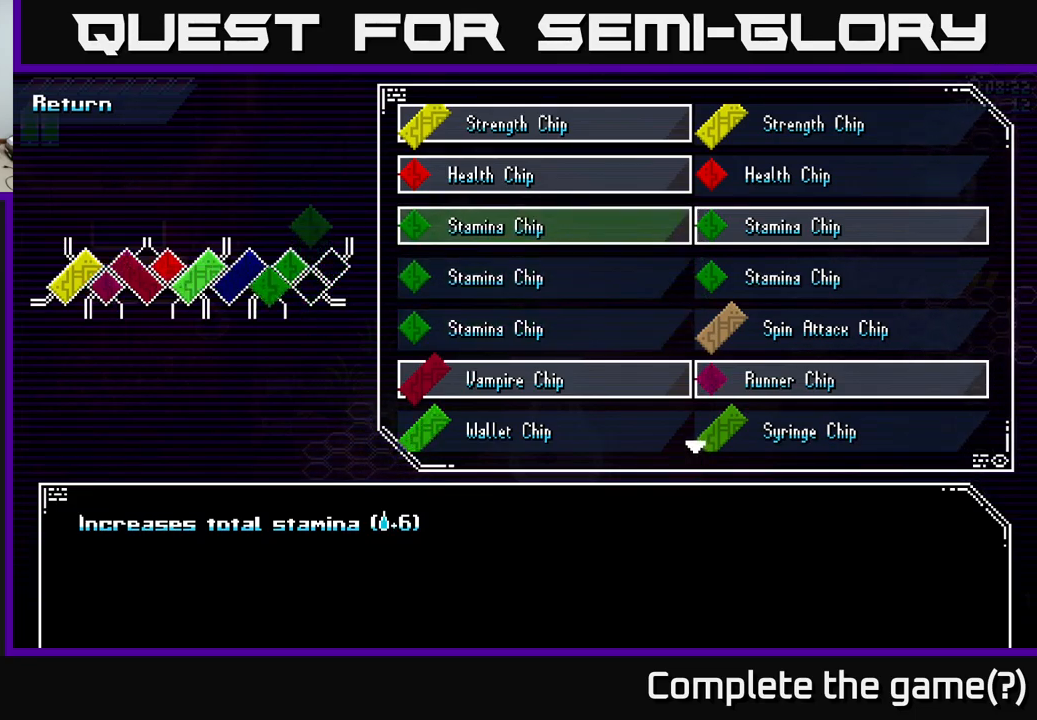
{"buttons": [], "left_stick": "center", "right_stick": "center", "events": [[84, "left_stick", "center"]]}
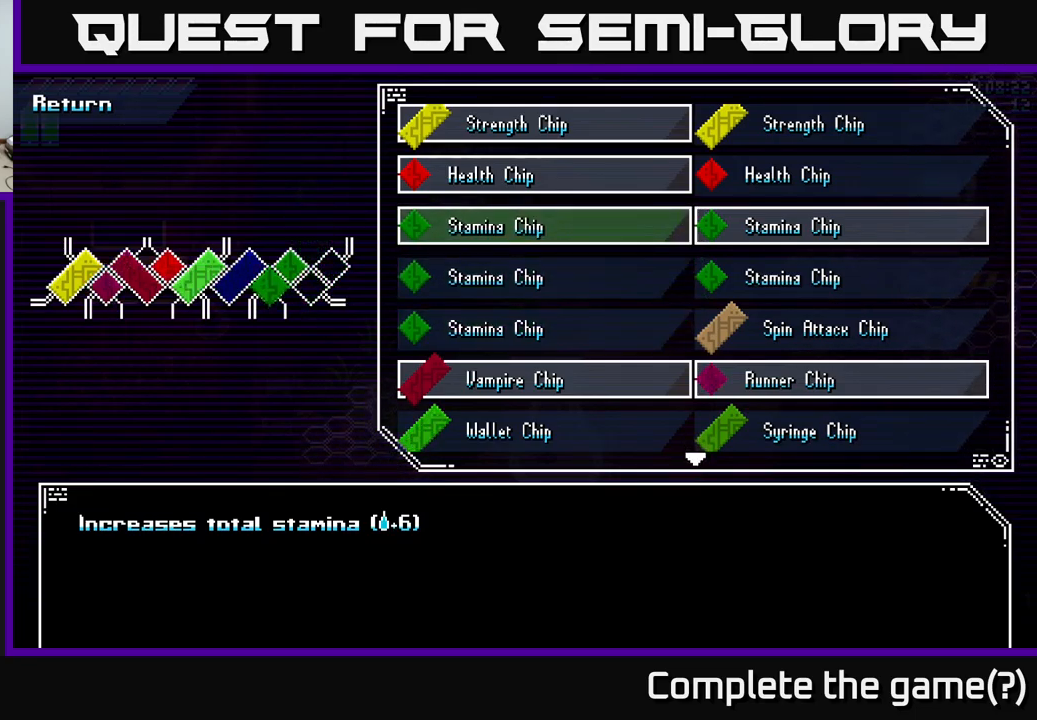
{"buttons": [], "left_stick": "center", "right_stick": "center", "events": [[67, "left_stick", "down"], [284, "left_stick", "up"], [450, "left_stick", "center"]]}
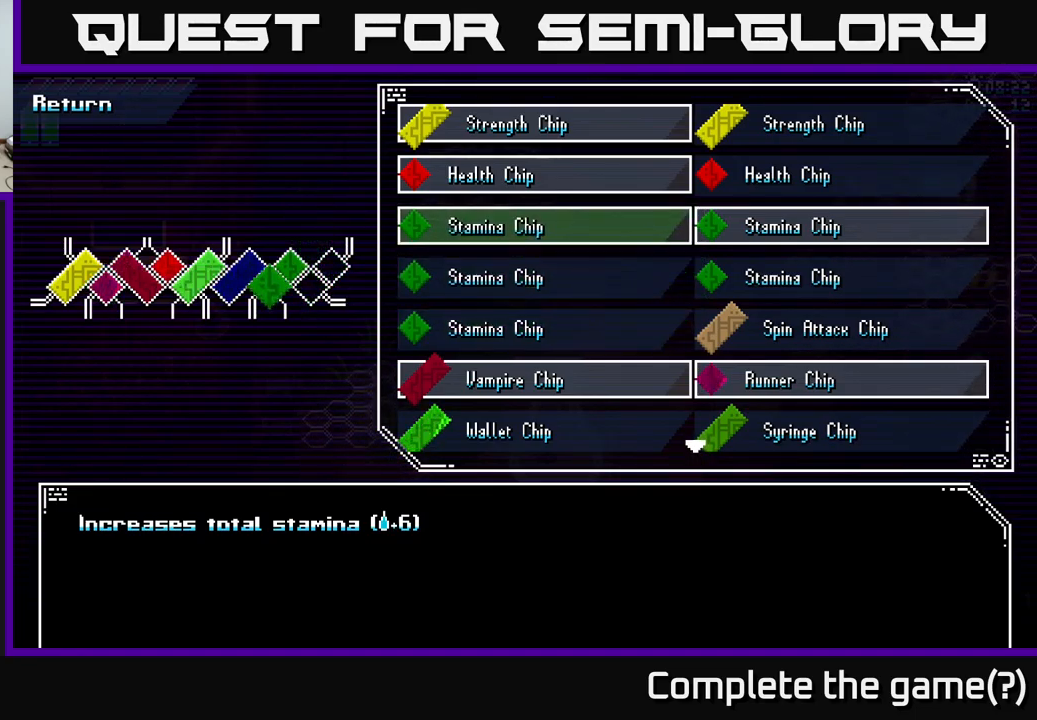
{"buttons": [], "left_stick": "center", "right_stick": "center", "events": []}
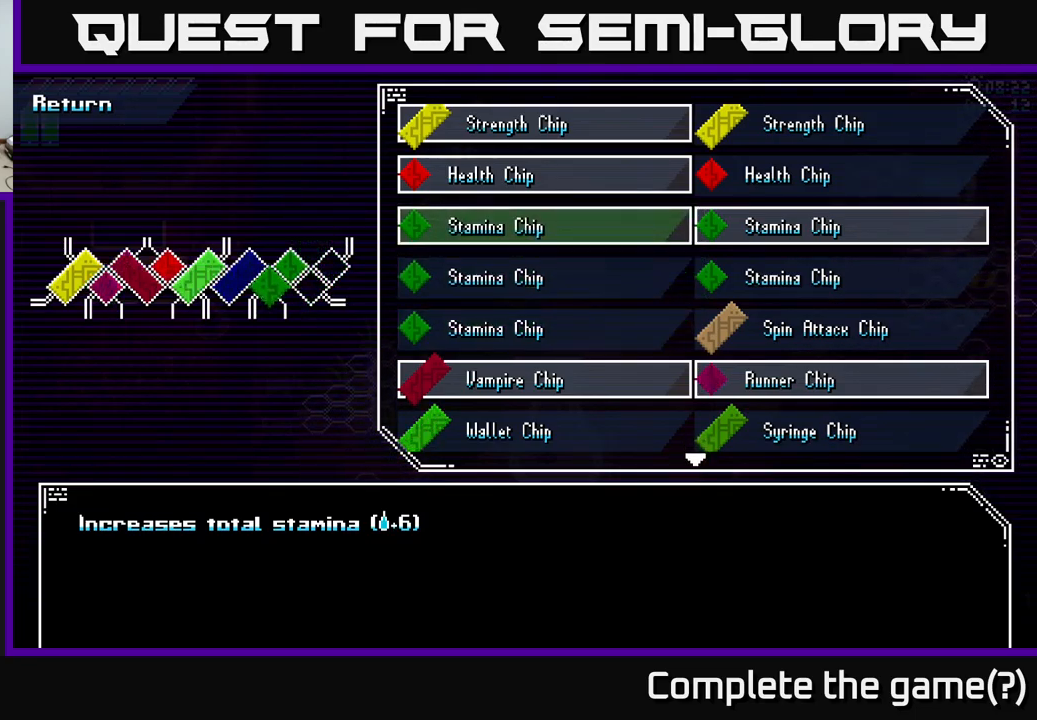
{"buttons": [], "left_stick": "center", "right_stick": "center", "events": [[284, "left_stick", "right"], [467, "left_stick", "center"]]}
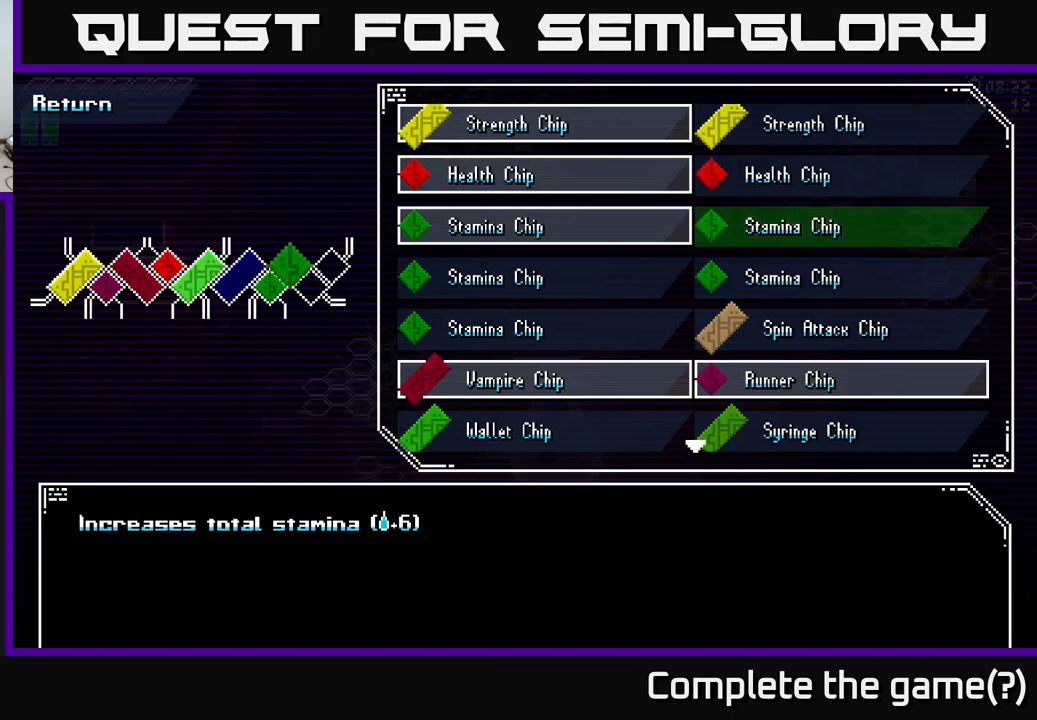
{"buttons": [], "left_stick": "left", "right_stick": "center", "events": [[33, "A", "down"], [150, "A", "up"], [366, "left_stick", "left"]]}
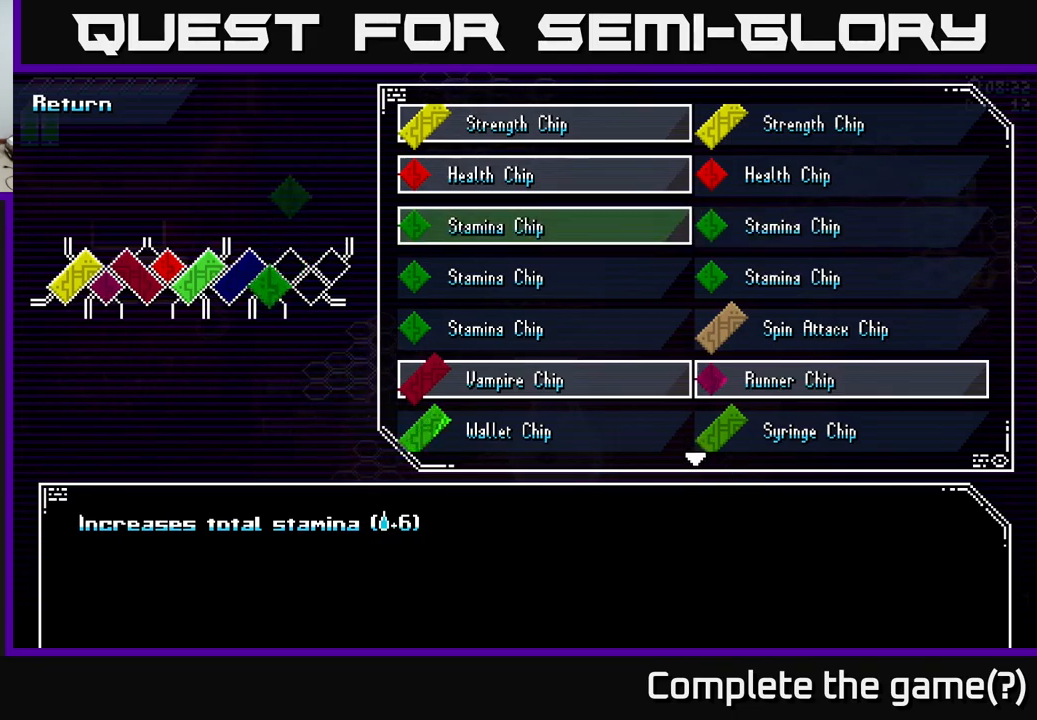
{"buttons": [], "left_stick": "down", "right_stick": "center", "events": [[16, "left_stick", "center"], [200, "left_stick", "down"], [316, "left_stick", "center"], [433, "left_stick", "down"]]}
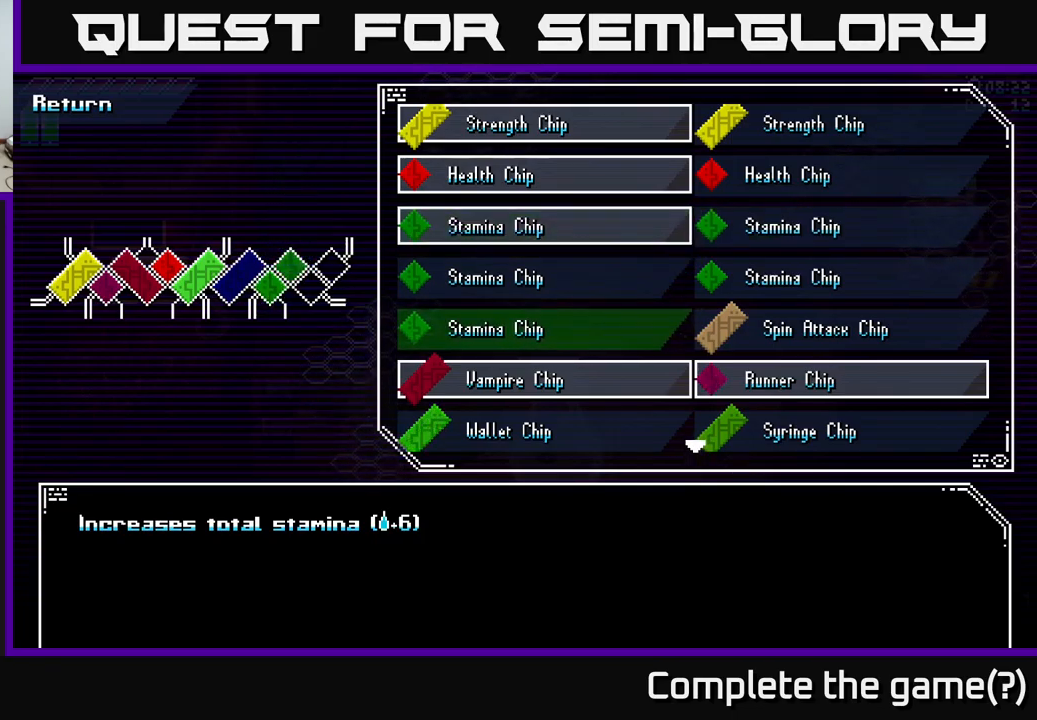
{"buttons": [], "left_stick": "down", "right_stick": "center", "events": [[66, "left_stick", "center"], [183, "left_stick", "down"], [300, "left_stick", "center"], [416, "left_stick", "down"]]}
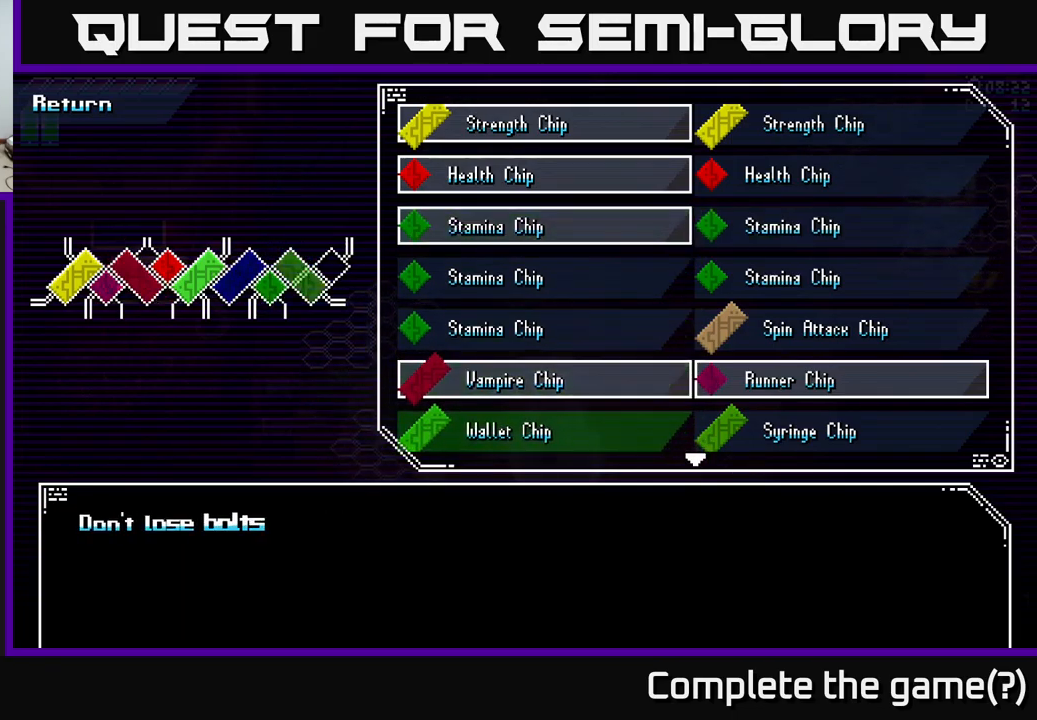
{"buttons": [], "left_stick": "center", "right_stick": "center", "events": [[33, "left_stick", "center"], [116, "left_stick", "down"], [233, "left_stick", "center"], [350, "left_stick", "down"], [466, "left_stick", "center"]]}
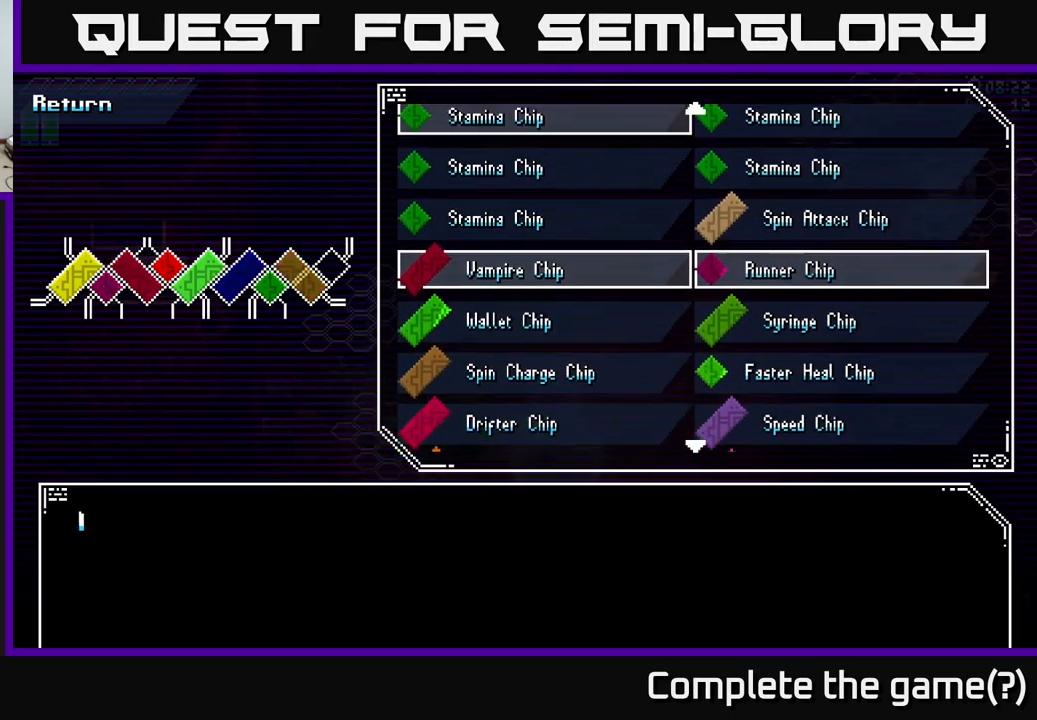
{"buttons": [], "left_stick": "center", "right_stick": "center", "events": [[16, "left_stick", "down"], [116, "left_stick", "center"], [200, "left_stick", "down"], [316, "left_stick", "center"], [383, "left_stick", "down"], [483, "left_stick", "center"]]}
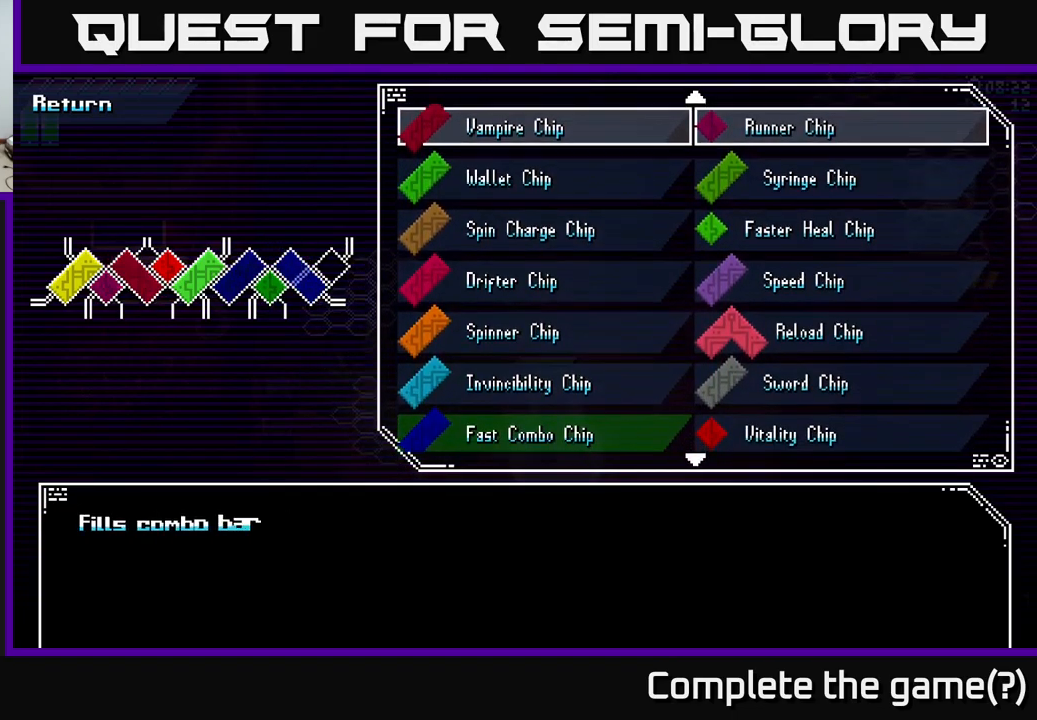
{"buttons": [], "left_stick": "up", "right_stick": "center", "events": [[66, "left_stick", "down"], [200, "left_stick", "center"], [450, "left_stick", "up"]]}